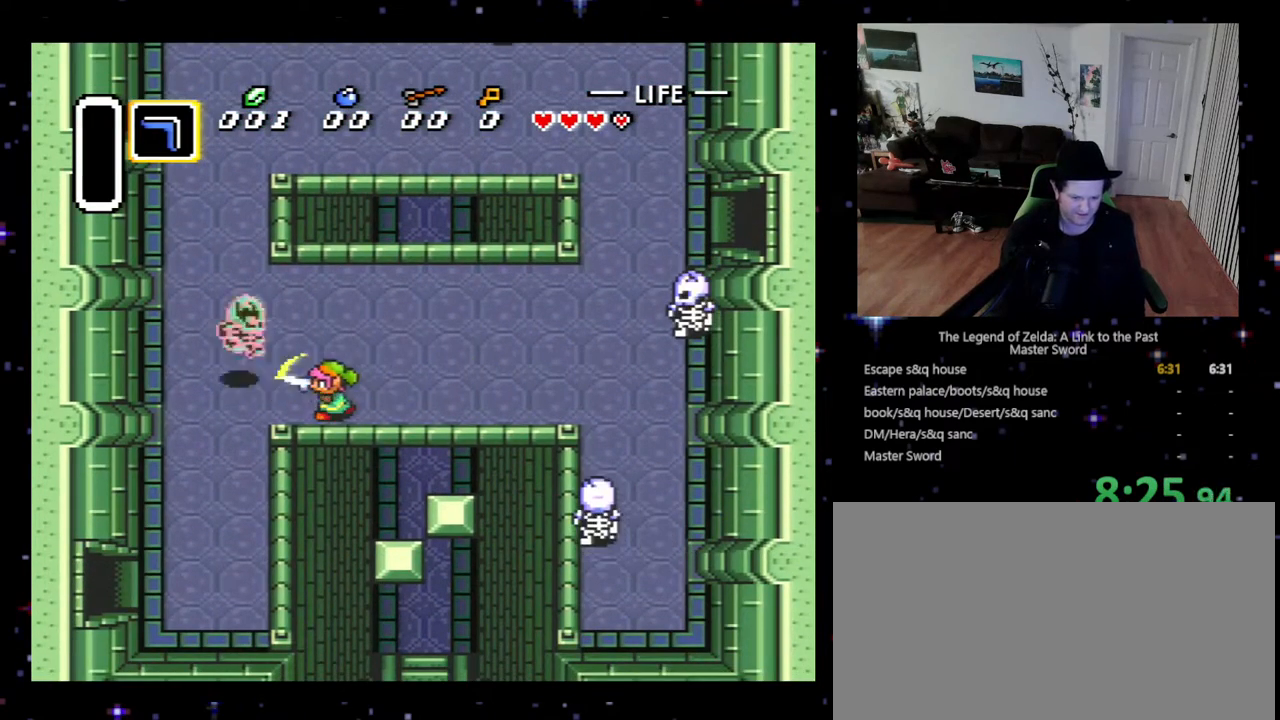
Gameplay with a controller (Nintendo layout); each line is a JSON object with the inputs held at the frame after it. "events" lists button and stick changes between this image and that frame as [ms after this image, input, new state], when the widget could be followed in between. Not read: L3 R3.
{"buttons": ["DPAD_LEFT"], "events": [[167, "B", "up"]]}
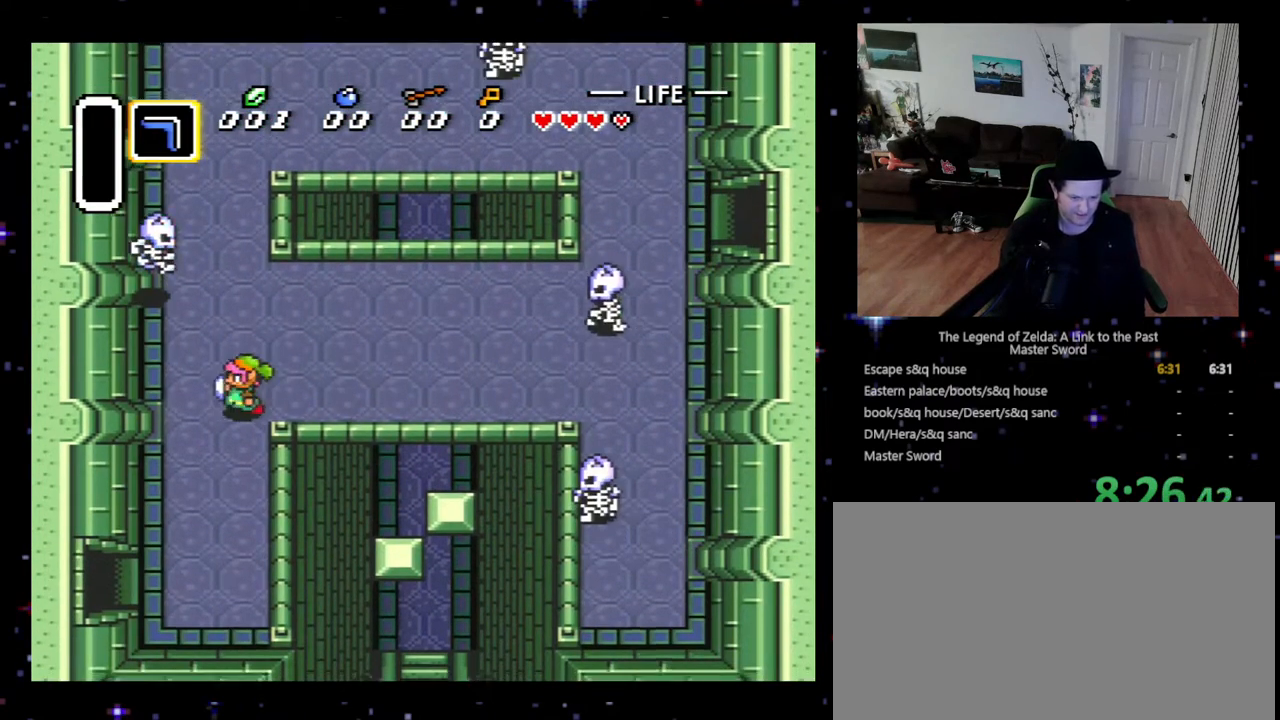
{"buttons": ["DPAD_DOWN", "DPAD_LEFT"], "events": [[33, "DPAD_DOWN", "down"]]}
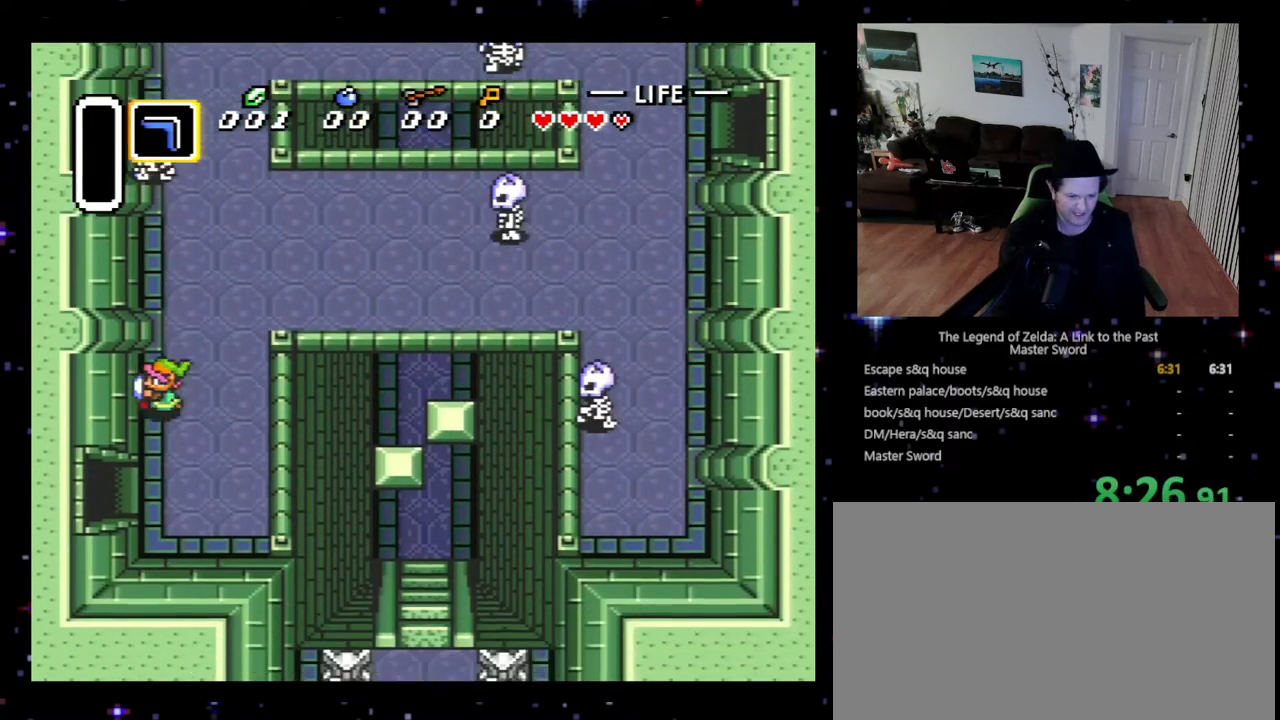
{"buttons": ["DPAD_LEFT"], "events": [[433, "DPAD_DOWN", "up"]]}
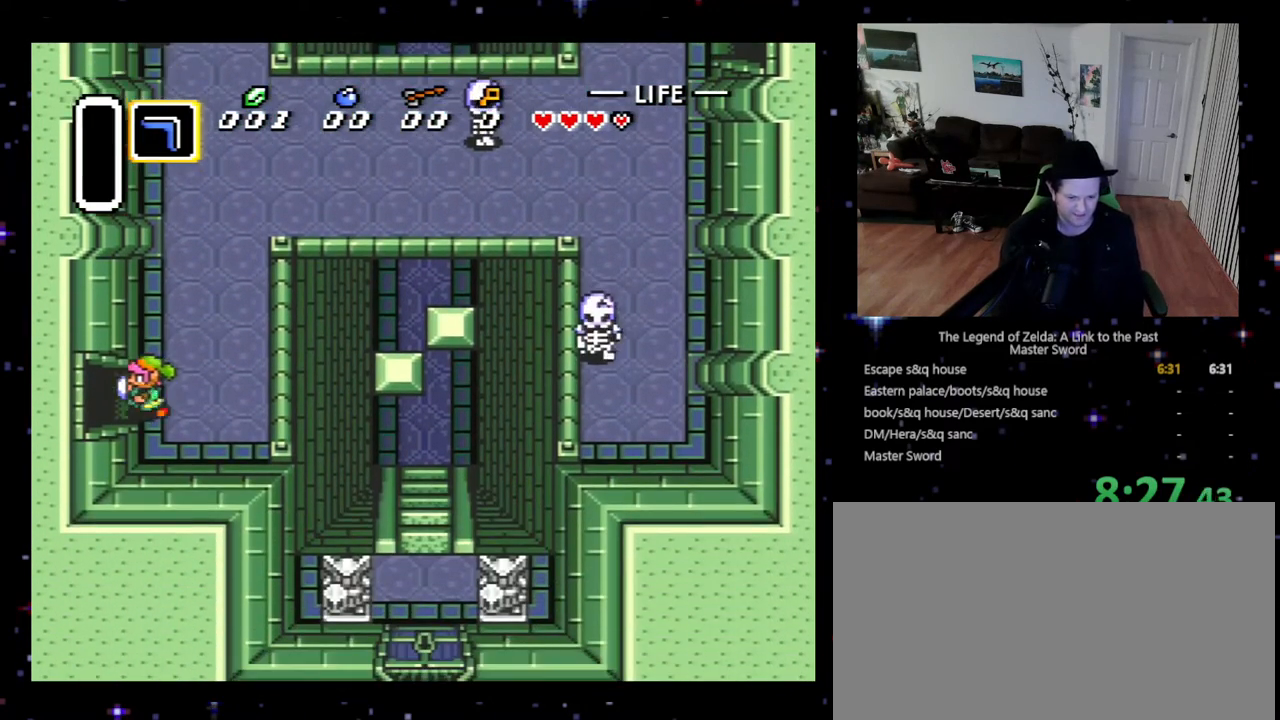
{"buttons": ["DPAD_LEFT"], "events": []}
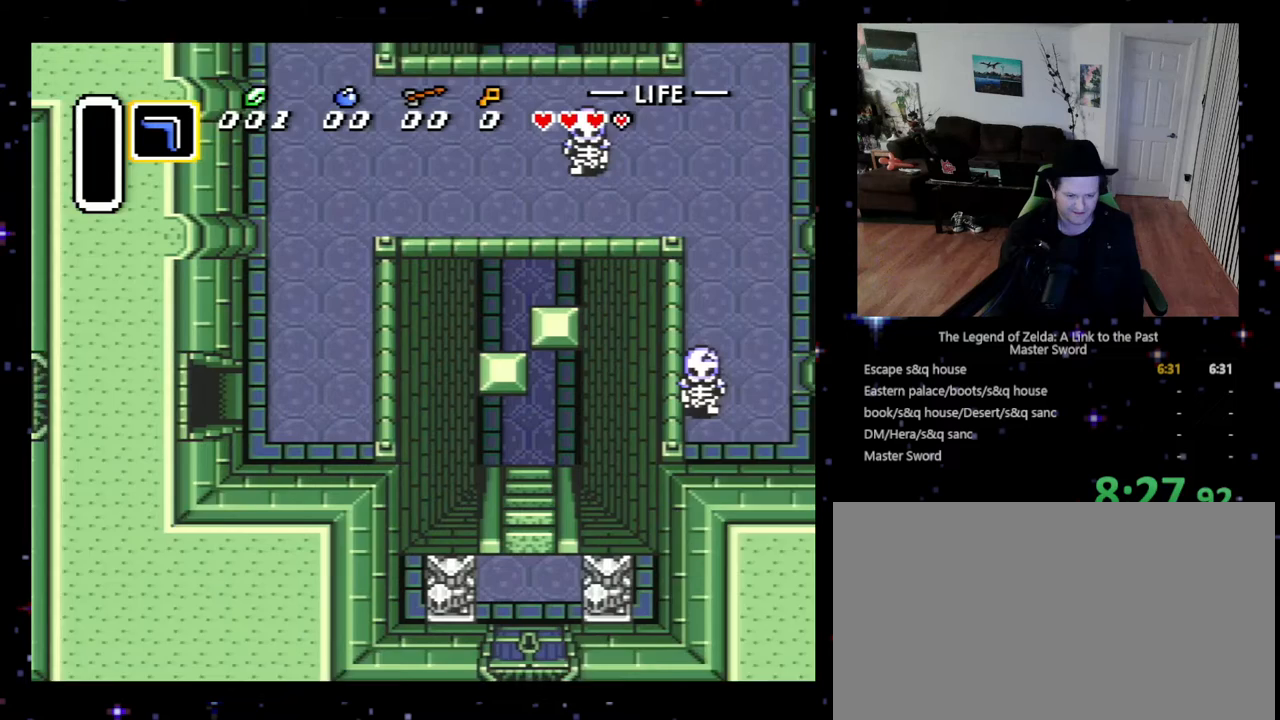
{"buttons": ["DPAD_UP", "DPAD_LEFT"], "events": [[33, "DPAD_UP", "down"], [367, "DPAD_UP", "up"], [500, "DPAD_UP", "down"]]}
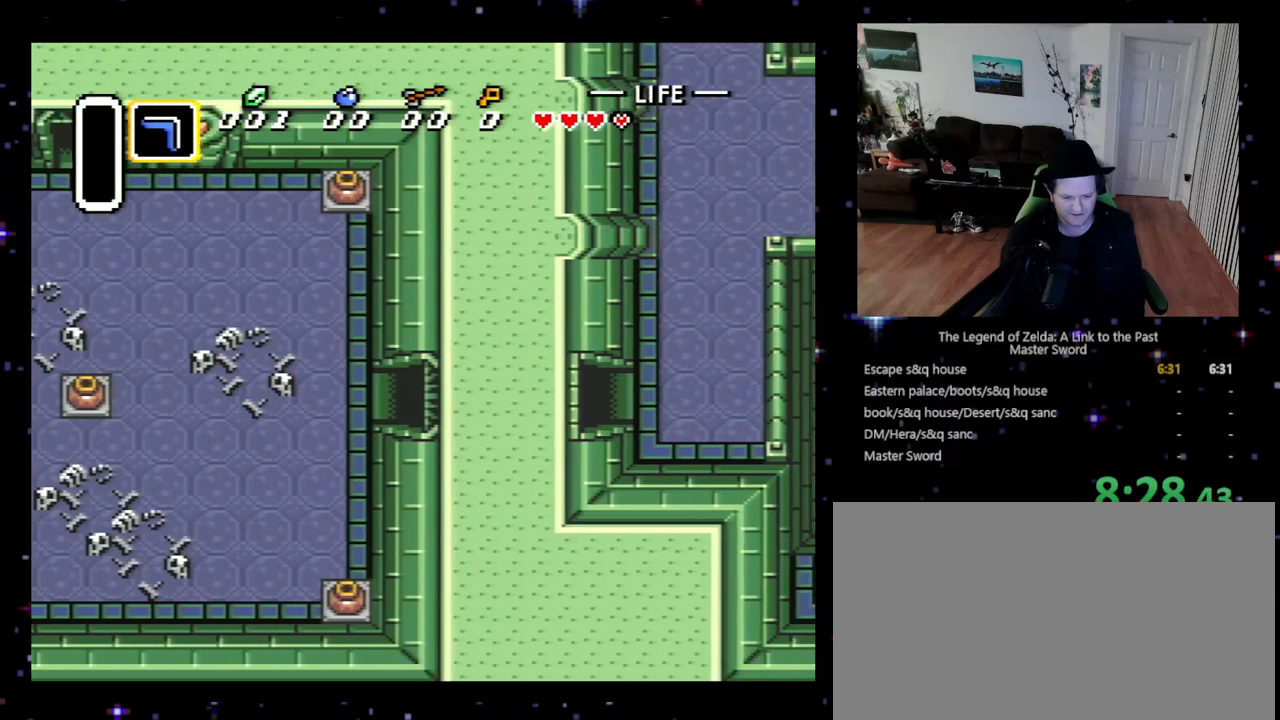
{"buttons": ["DPAD_UP", "DPAD_LEFT"], "events": []}
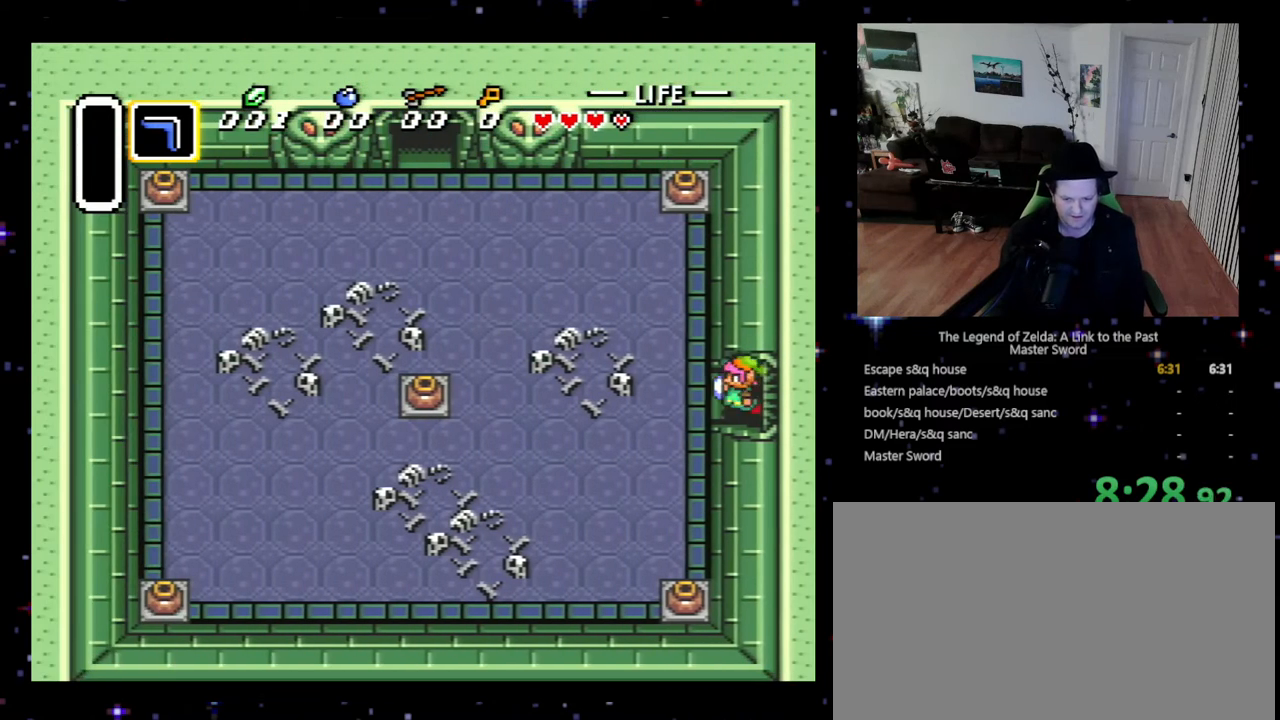
{"buttons": ["DPAD_UP"], "events": [[200, "DPAD_LEFT", "up"]]}
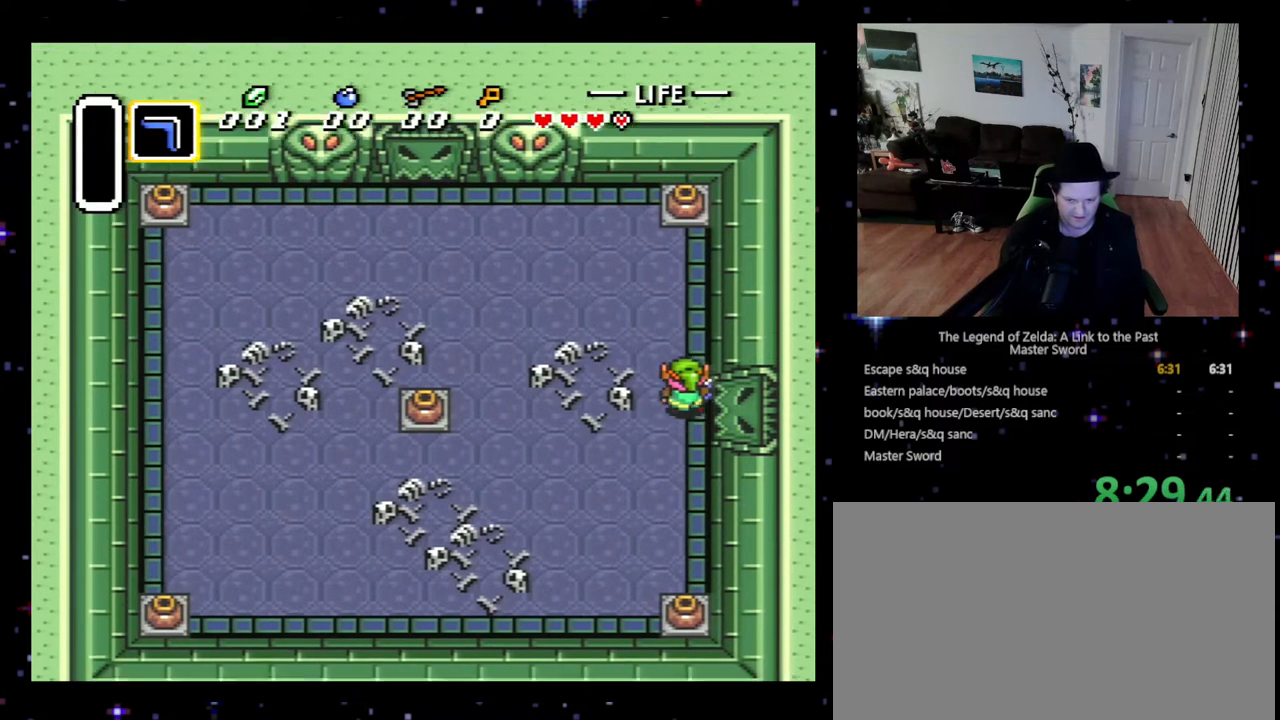
{"buttons": ["DPAD_UP"], "events": []}
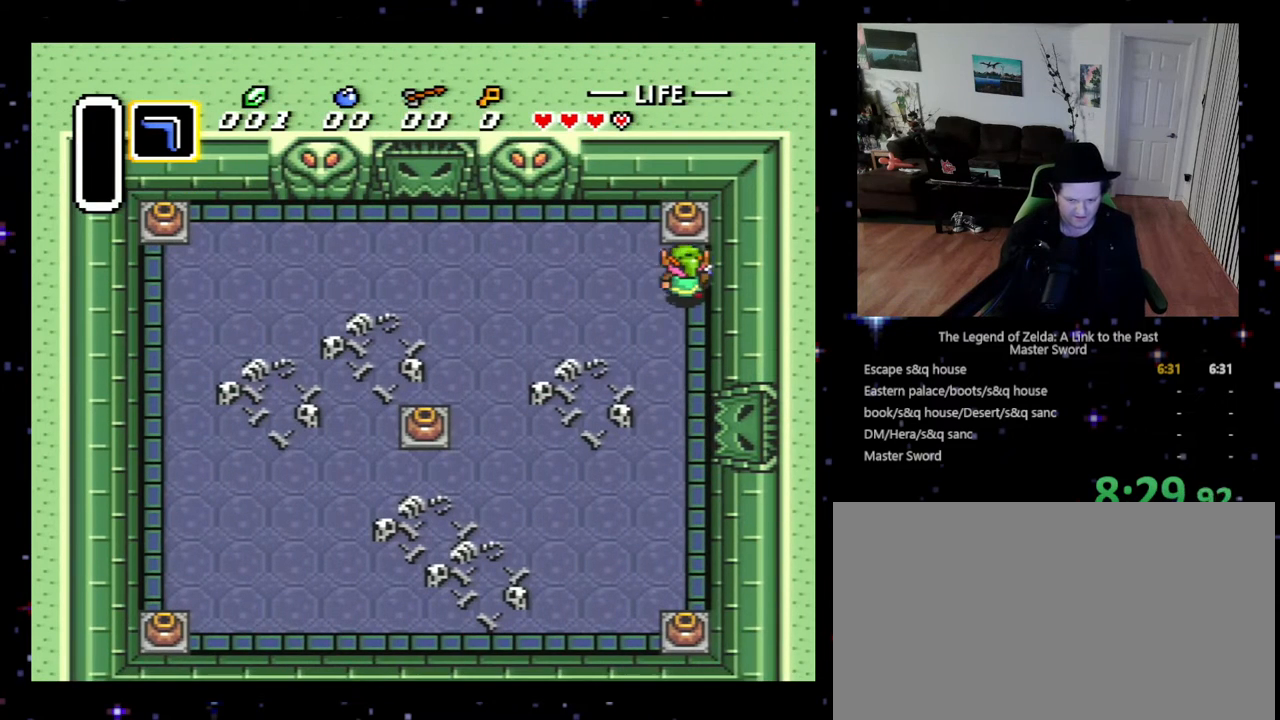
{"buttons": ["DPAD_UP"], "events": [[200, "A", "down"], [333, "A", "up"]]}
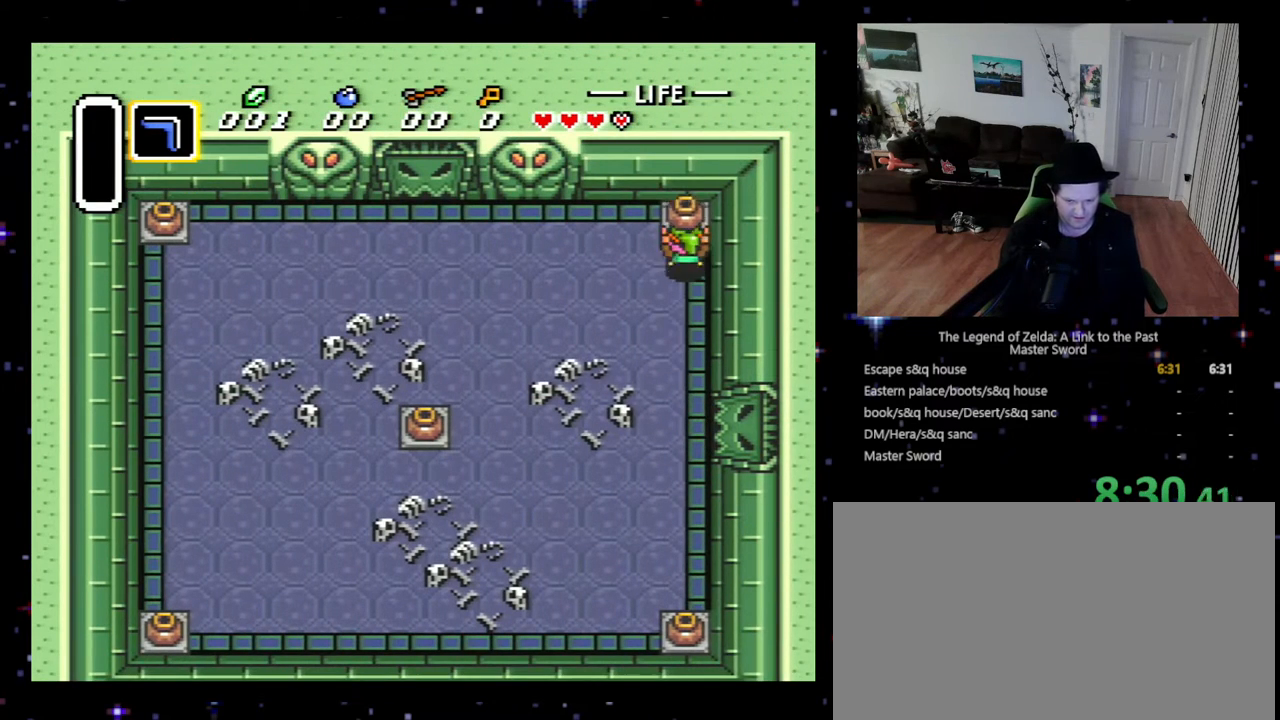
{"buttons": ["DPAD_DOWN", "DPAD_LEFT"], "events": [[133, "DPAD_LEFT", "down"], [167, "DPAD_UP", "up"], [200, "DPAD_DOWN", "down"], [267, "DPAD_DOWN", "up"], [300, "DPAD_DOWN", "down"], [433, "DPAD_LEFT", "up"], [500, "DPAD_LEFT", "down"]]}
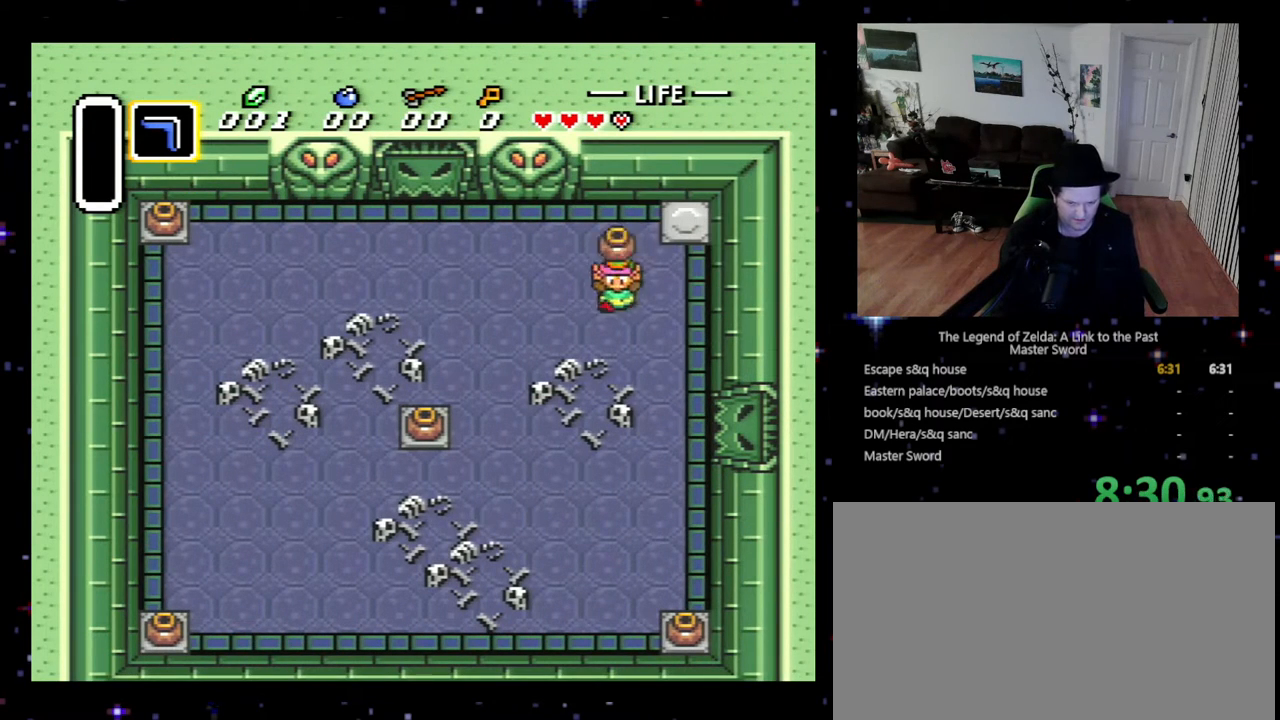
{"buttons": ["DPAD_LEFT"], "events": [[67, "DPAD_DOWN", "up"], [100, "DPAD_DOWN", "down"], [233, "DPAD_DOWN", "up"], [300, "DPAD_DOWN", "down"], [333, "DPAD_LEFT", "up"], [433, "DPAD_DOWN", "up"], [433, "DPAD_LEFT", "down"]]}
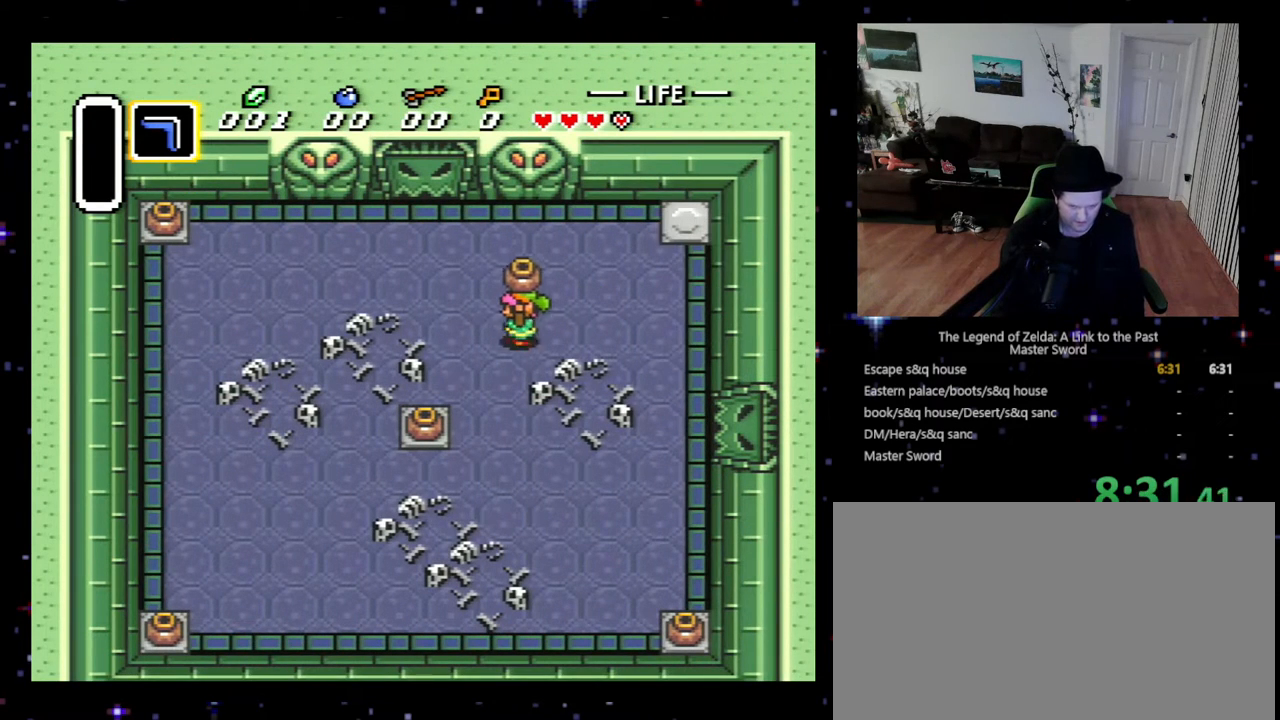
{"buttons": ["DPAD_LEFT"], "events": [[200, "DPAD_LEFT", "up"], [400, "DPAD_LEFT", "down"]]}
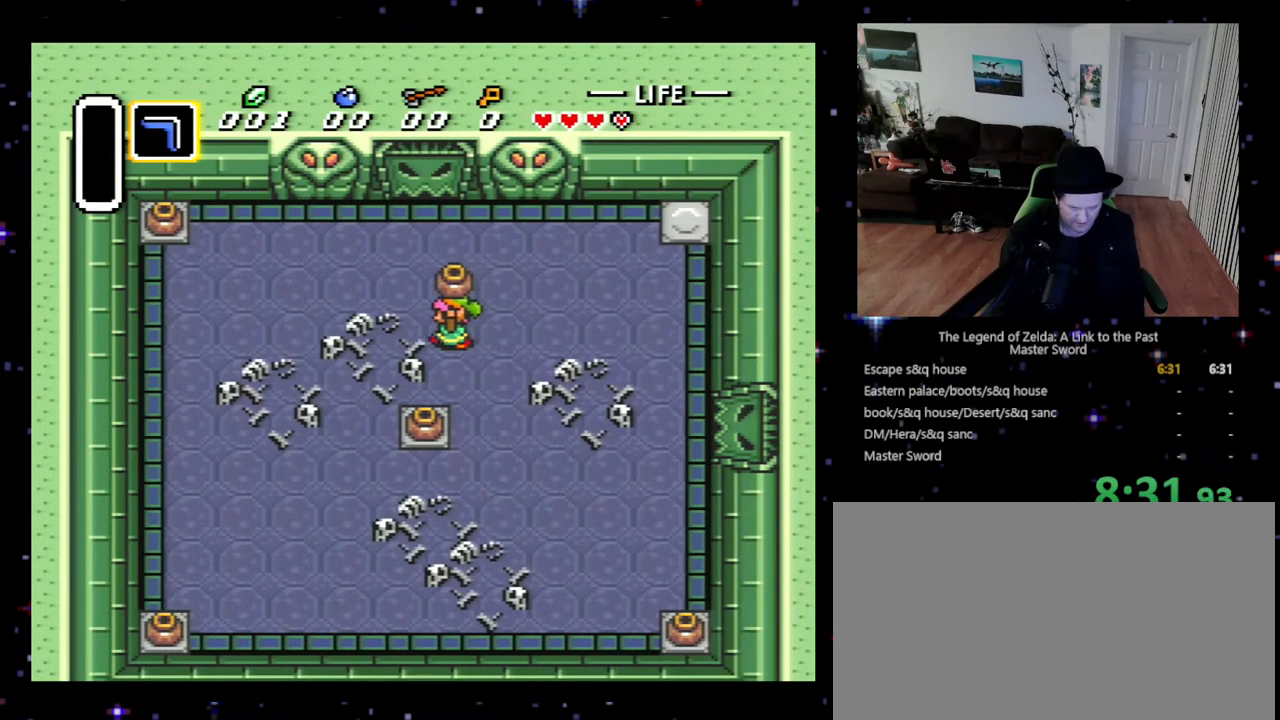
{"buttons": [], "events": [[33, "DPAD_LEFT", "up"], [367, "B", "down"], [500, "B", "up"]]}
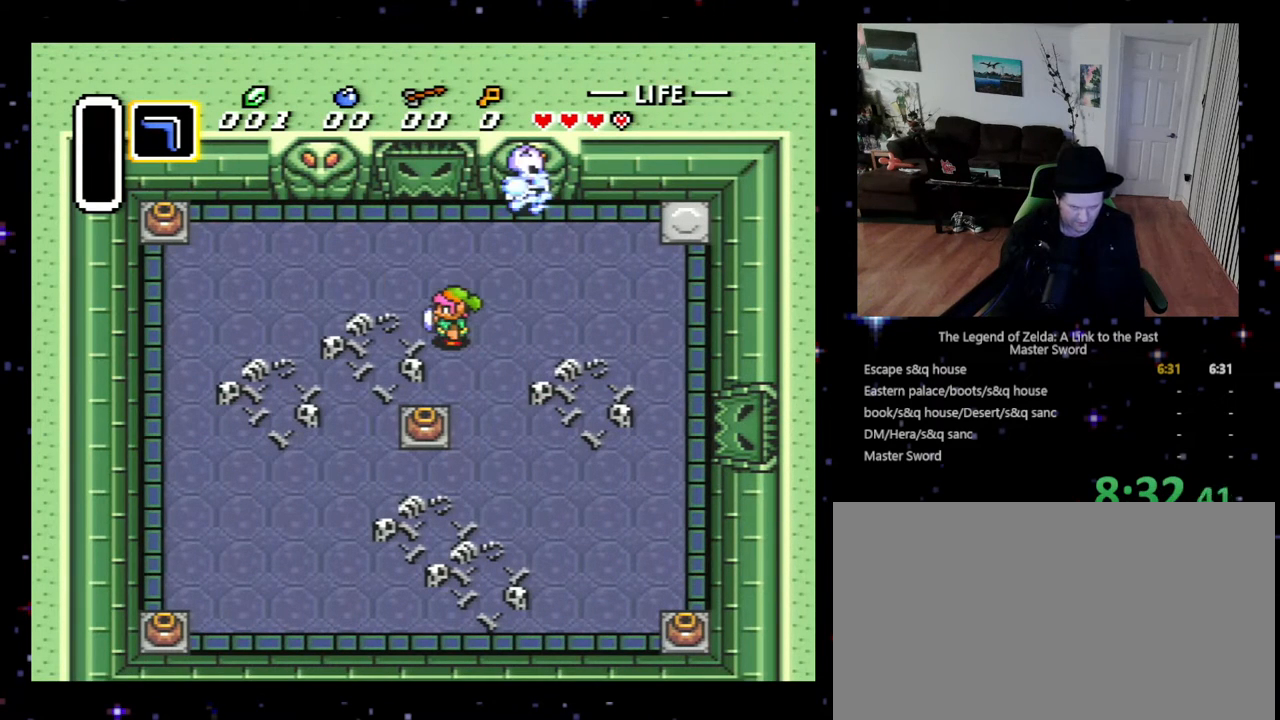
{"buttons": ["A", "DPAD_DOWN"], "events": [[67, "DPAD_LEFT", "down"], [200, "DPAD_DOWN", "down"], [300, "DPAD_LEFT", "up"], [467, "A", "down"]]}
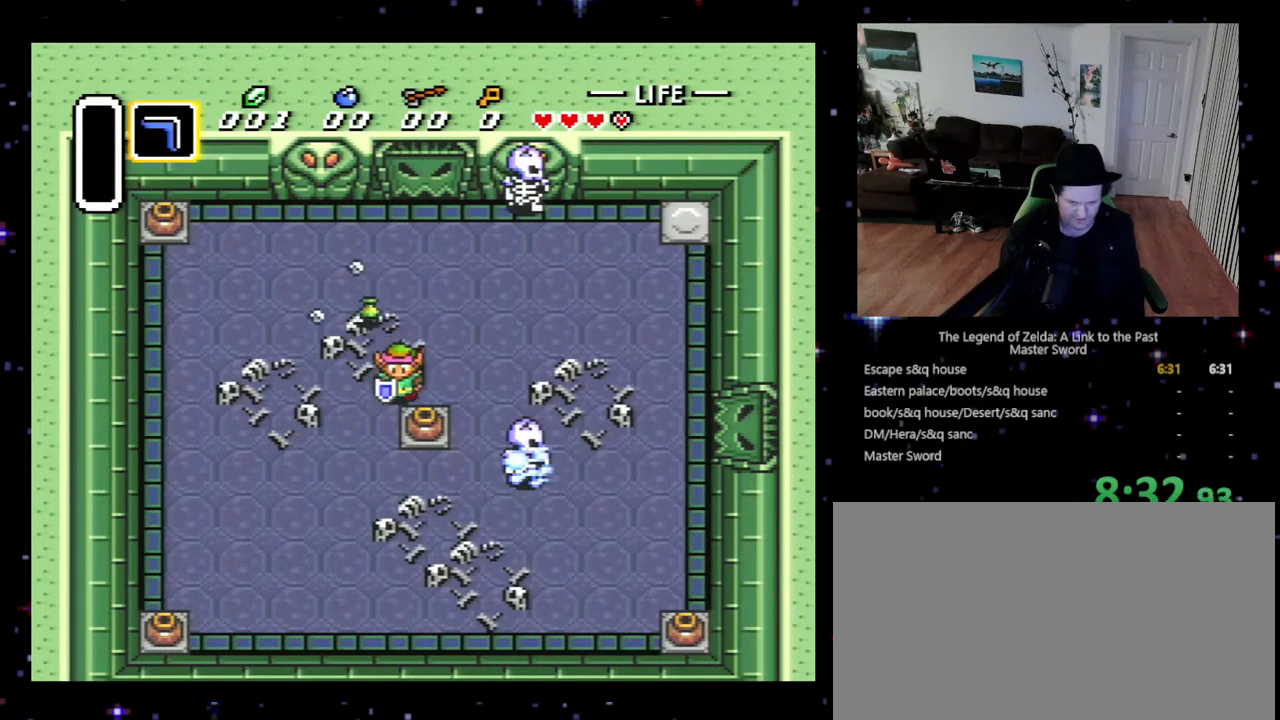
{"buttons": ["DPAD_DOWN"], "events": [[167, "A", "up"], [267, "A", "down"], [367, "A", "up"], [433, "DPAD_RIGHT", "down"], [500, "DPAD_RIGHT", "up"]]}
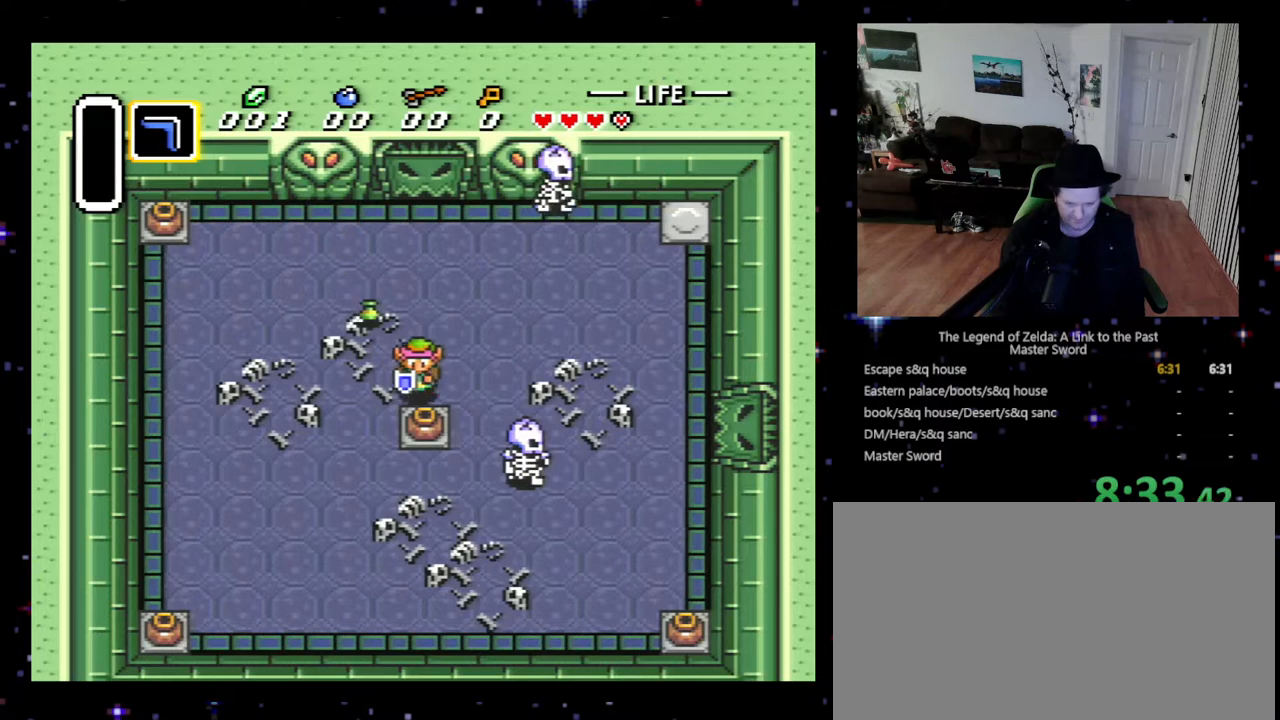
{"buttons": ["DPAD_DOWN"], "events": [[67, "DPAD_RIGHT", "down"], [167, "A", "down"], [167, "DPAD_RIGHT", "up"], [333, "A", "up"]]}
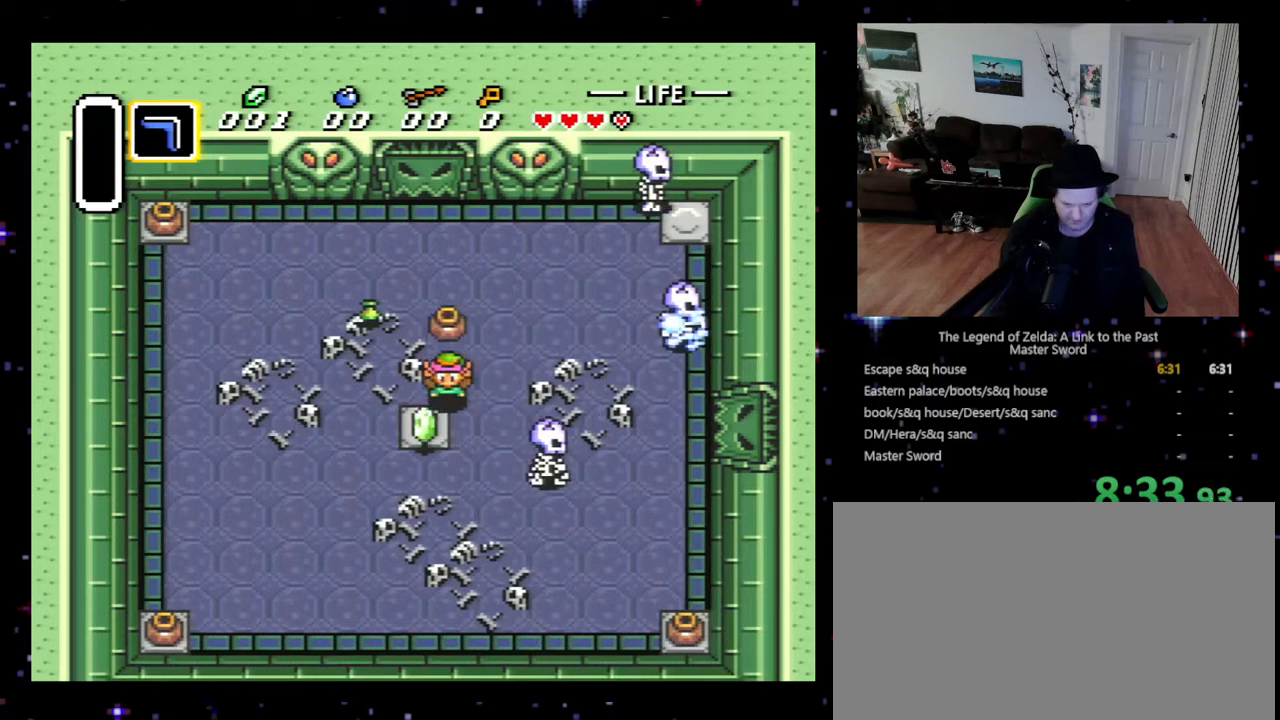
{"buttons": ["DPAD_DOWN", "DPAD_RIGHT"], "events": [[233, "DPAD_RIGHT", "down"], [267, "DPAD_DOWN", "up"], [367, "DPAD_DOWN", "down"]]}
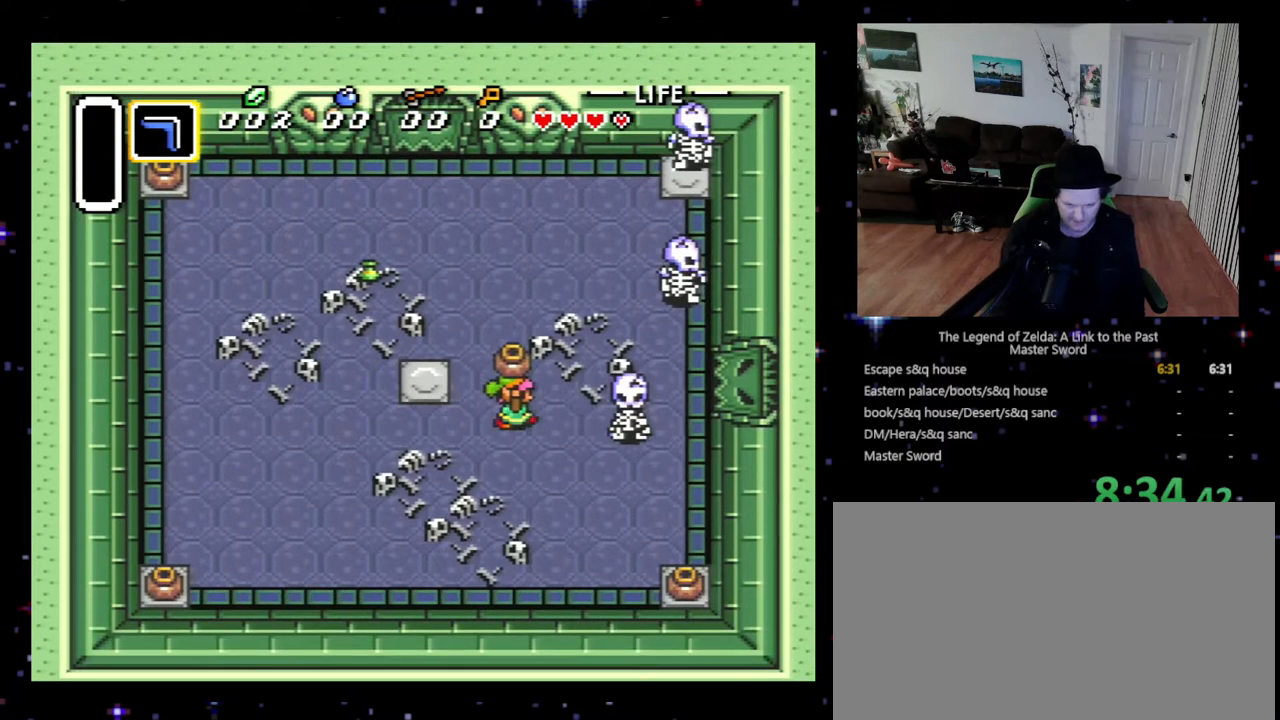
{"buttons": ["DPAD_DOWN", "DPAD_RIGHT"], "events": [[33, "DPAD_DOWN", "up"], [133, "A", "down"], [267, "A", "up"], [300, "DPAD_DOWN", "down"]]}
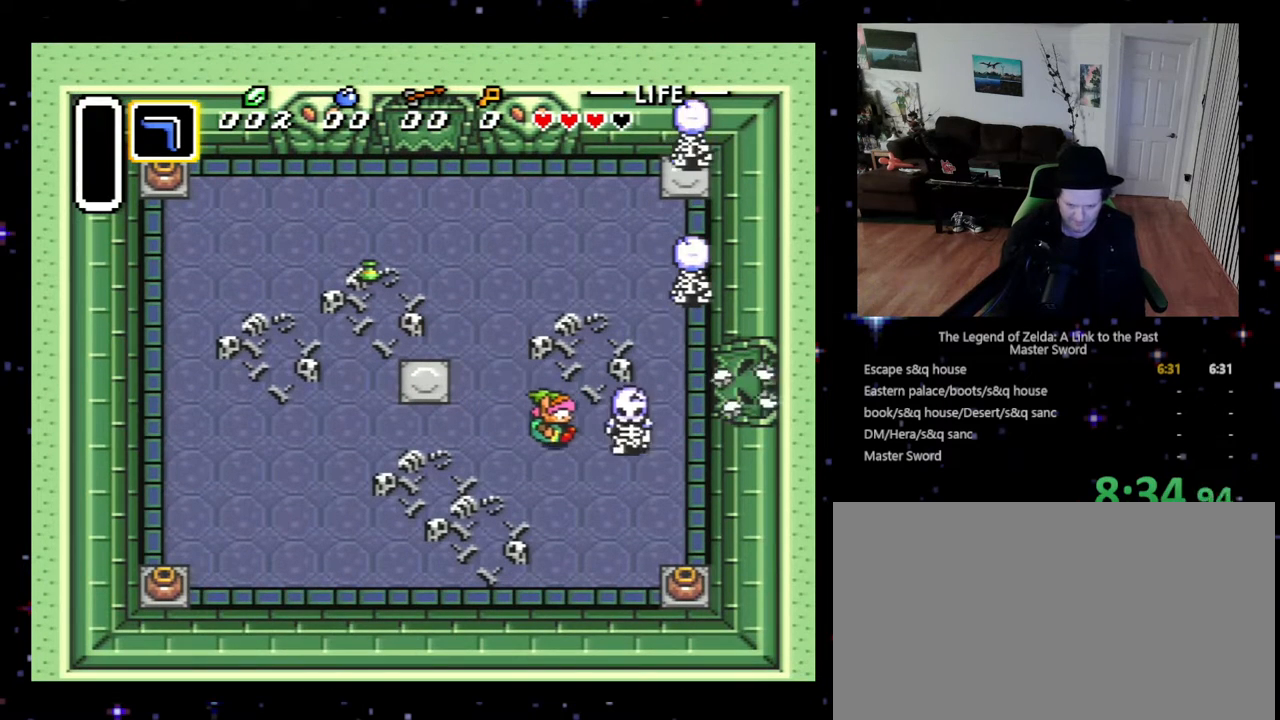
{"buttons": ["B", "DPAD_DOWN", "DPAD_RIGHT"], "events": [[200, "DPAD_DOWN", "up"], [300, "DPAD_DOWN", "down"], [467, "B", "down"]]}
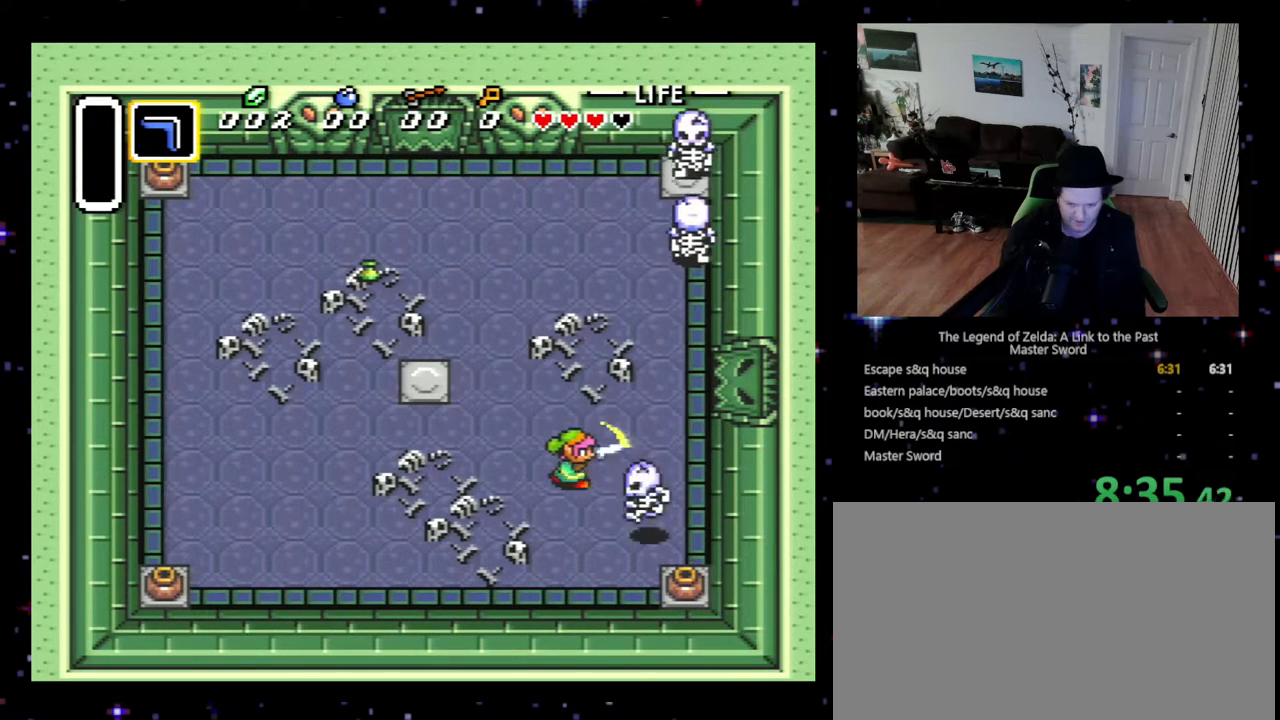
{"buttons": ["DPAD_DOWN", "DPAD_RIGHT"], "events": [[167, "B", "up"]]}
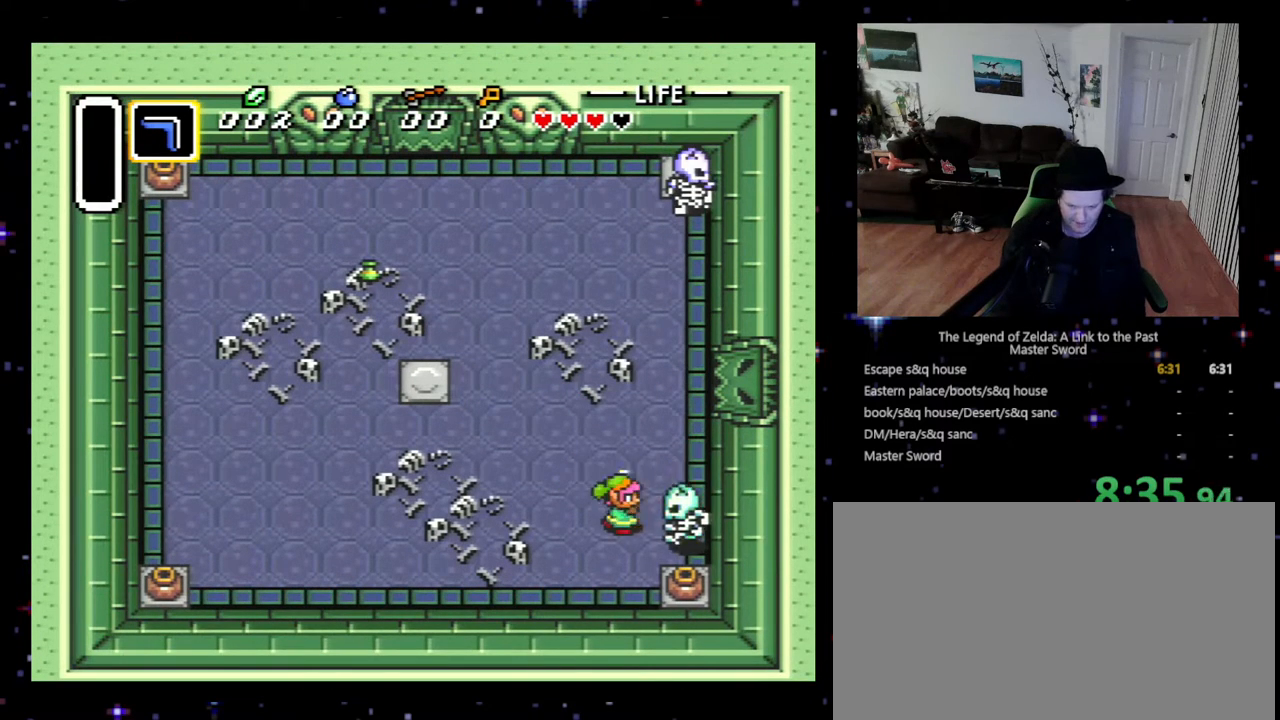
{"buttons": ["DPAD_DOWN", "DPAD_RIGHT"], "events": [[33, "B", "down"], [100, "DPAD_DOWN", "up"], [133, "DPAD_DOWN", "down"], [167, "DPAD_DOWN", "up"], [200, "DPAD_RIGHT", "up"], [300, "B", "up"], [333, "DPAD_RIGHT", "down"], [467, "DPAD_DOWN", "down"]]}
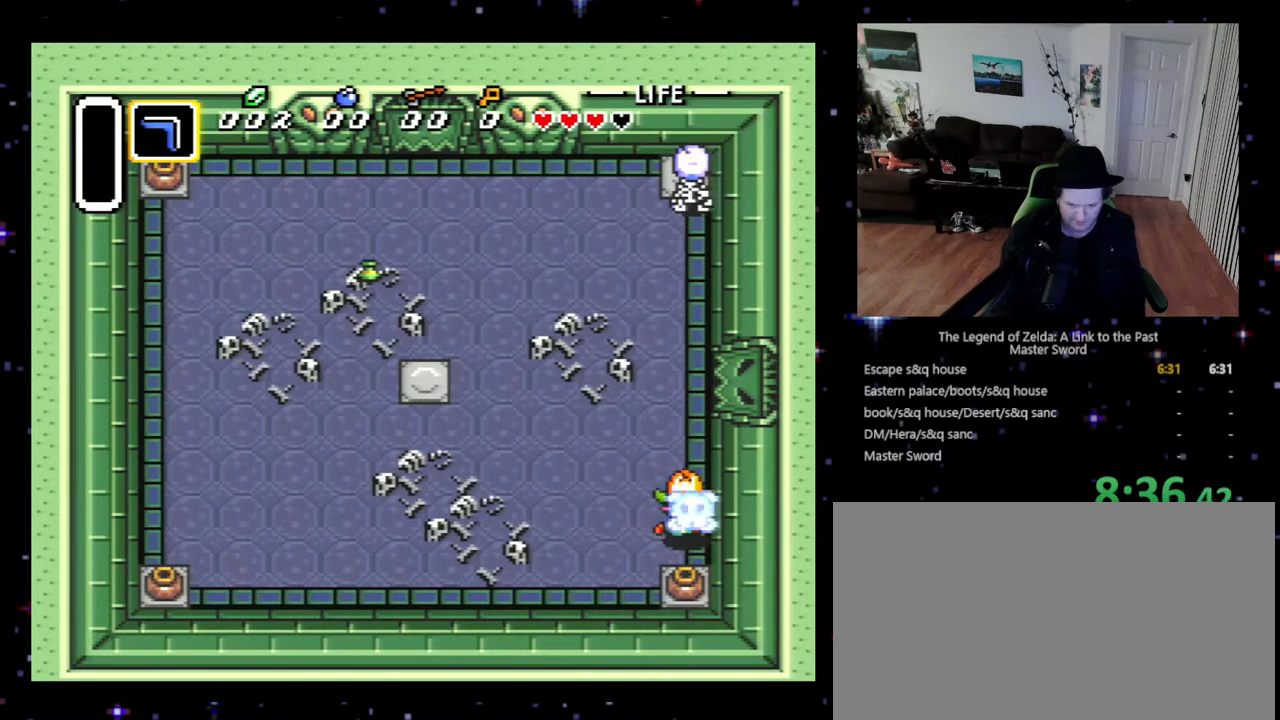
{"buttons": ["DPAD_DOWN"], "events": [[67, "DPAD_RIGHT", "up"], [267, "A", "down"], [400, "A", "up"]]}
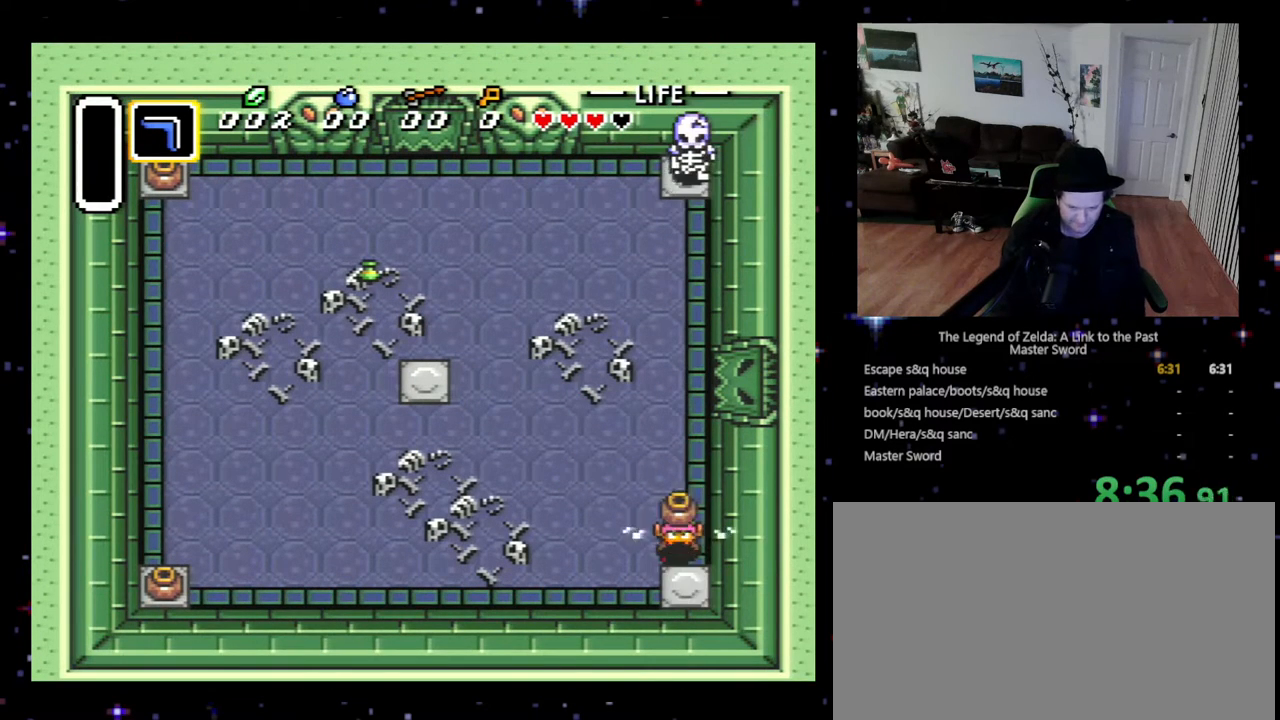
{"buttons": ["DPAD_UP", "DPAD_LEFT"], "events": [[133, "DPAD_DOWN", "up"], [133, "DPAD_LEFT", "down"], [167, "DPAD_LEFT", "up"], [167, "DPAD_UP", "down"], [433, "DPAD_LEFT", "down"]]}
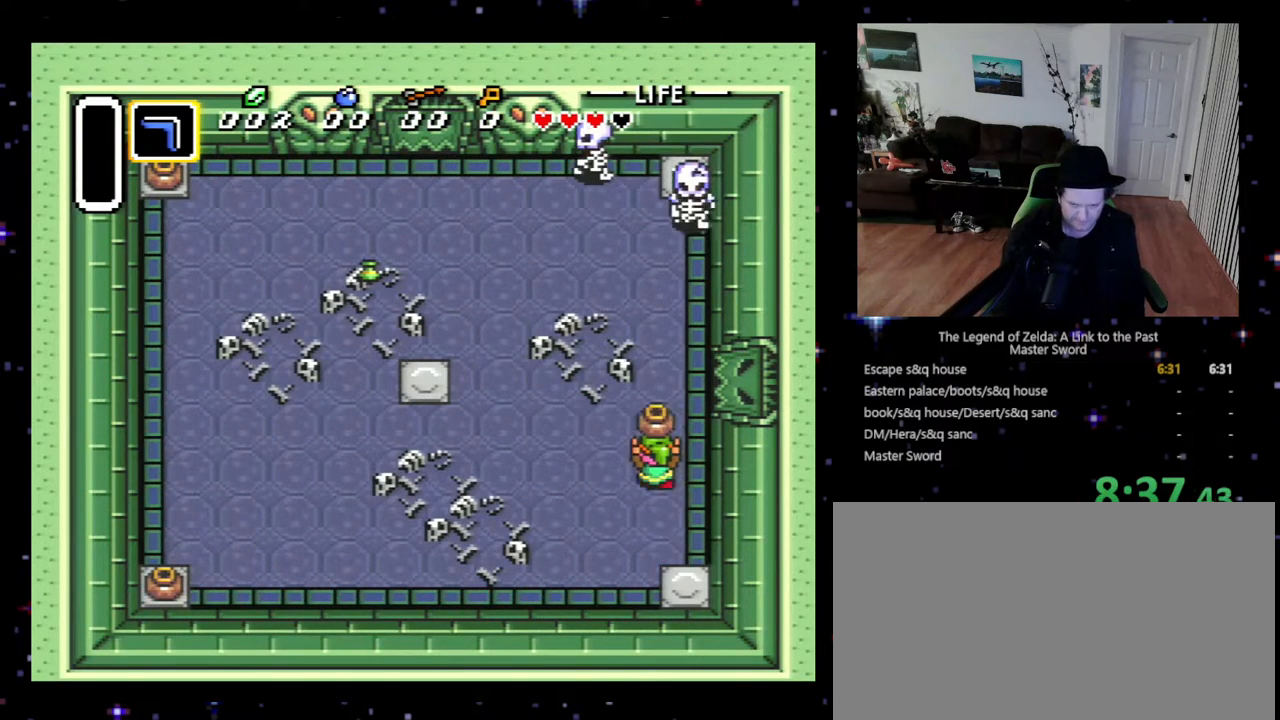
{"buttons": ["B", "DPAD_UP"], "events": [[33, "DPAD_LEFT", "up"], [167, "DPAD_RIGHT", "down"], [267, "DPAD_RIGHT", "up"], [467, "B", "down"]]}
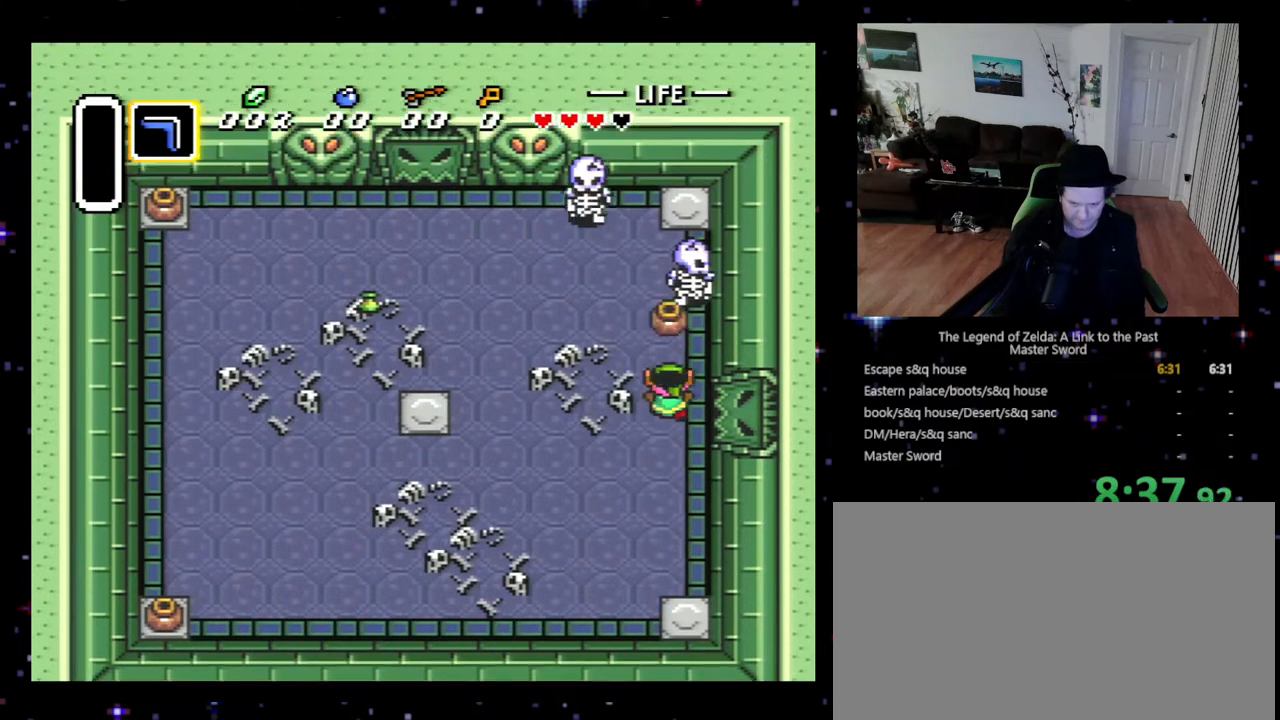
{"buttons": ["B", "DPAD_UP"], "events": [[167, "B", "up"], [233, "DPAD_LEFT", "down"], [300, "DPAD_UP", "up"], [433, "DPAD_UP", "down"], [467, "B", "down"], [500, "DPAD_LEFT", "up"]]}
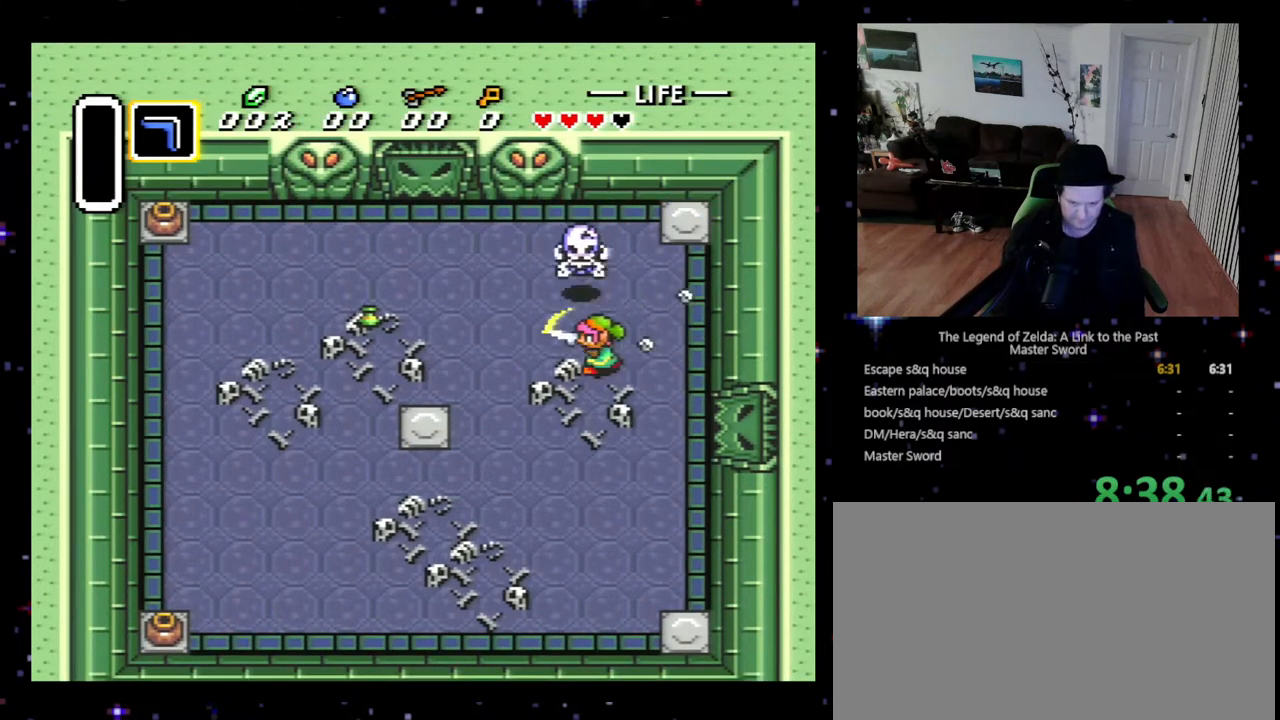
{"buttons": ["DPAD_UP", "DPAD_LEFT"], "events": [[167, "B", "up"], [267, "DPAD_LEFT", "down"]]}
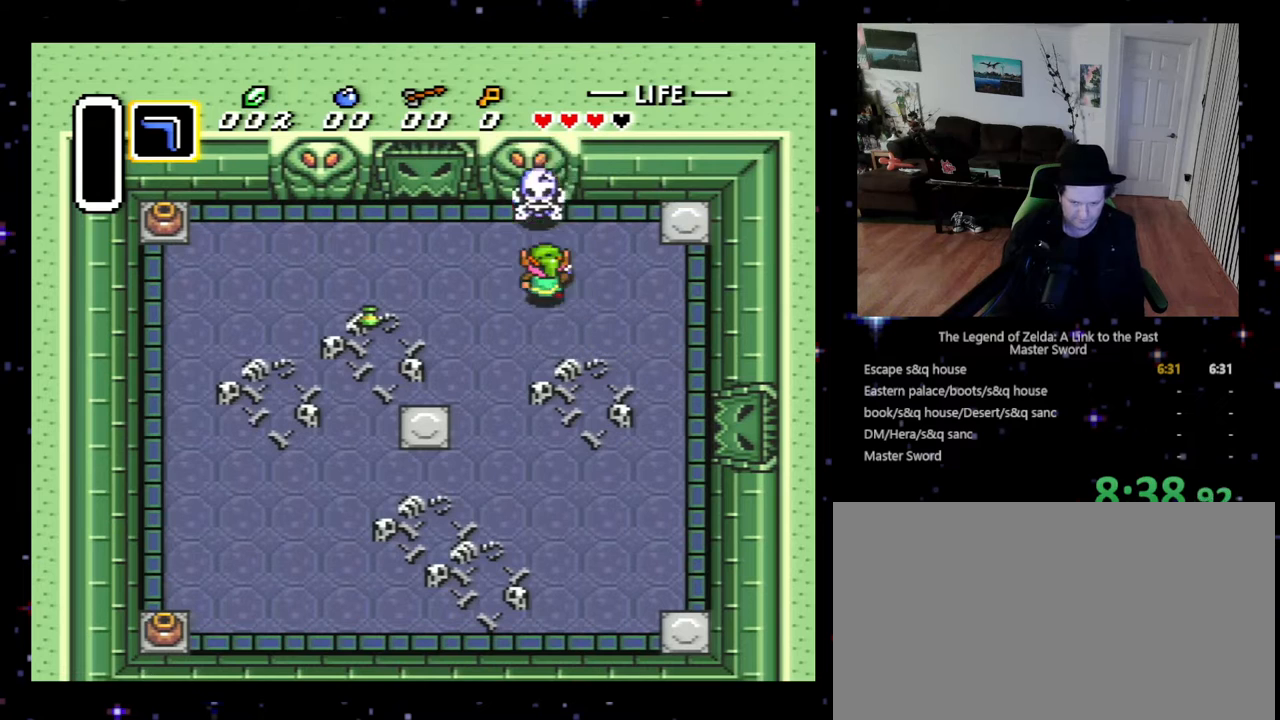
{"buttons": ["DPAD_UP"], "events": [[67, "DPAD_LEFT", "up"], [133, "B", "down"], [267, "DPAD_UP", "up"], [300, "B", "up"], [400, "DPAD_LEFT", "down"], [400, "DPAD_UP", "down"], [500, "DPAD_LEFT", "up"]]}
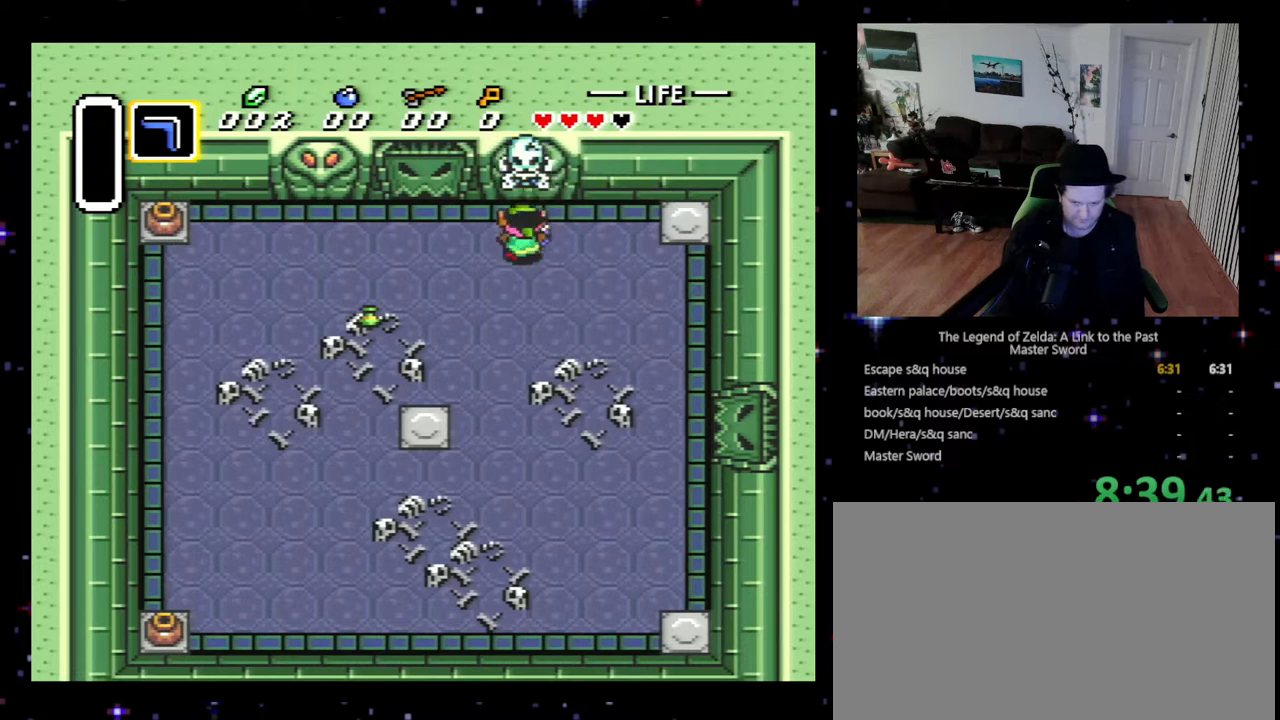
{"buttons": [], "events": [[67, "DPAD_UP", "up"], [100, "B", "down"], [267, "B", "up"], [333, "B", "down"], [433, "B", "up"]]}
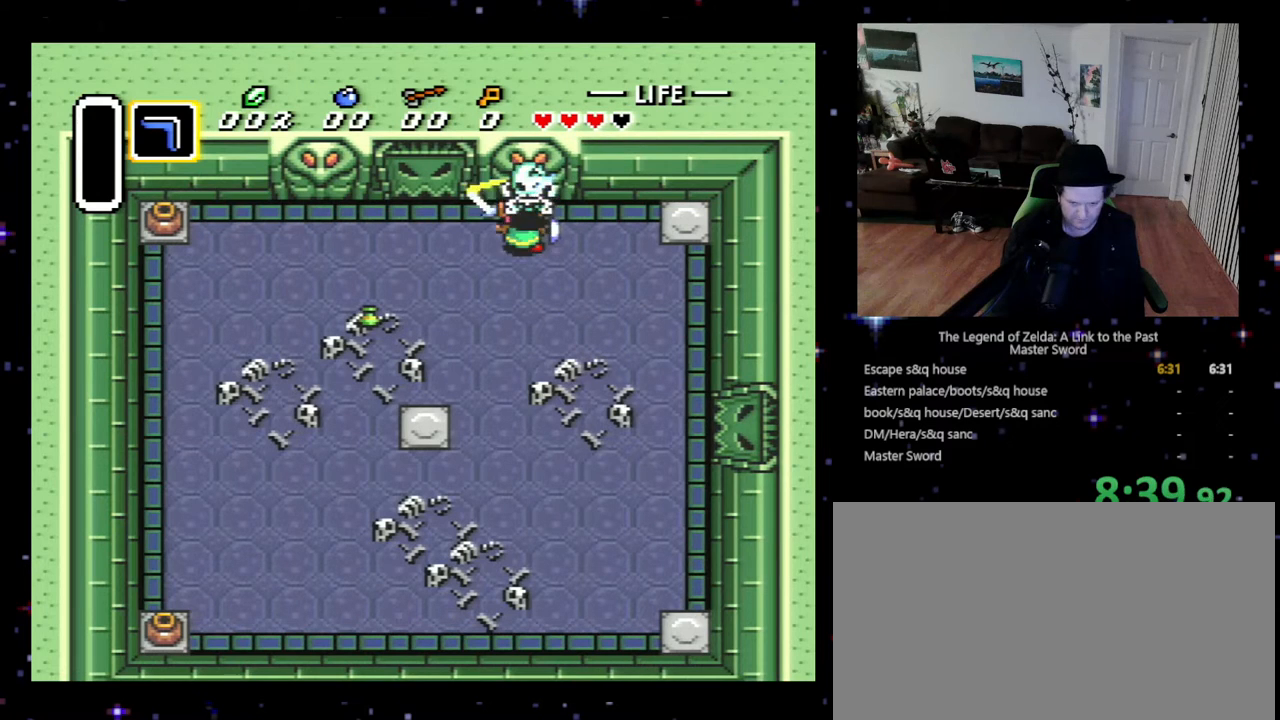
{"buttons": ["DPAD_UP"], "events": [[133, "DPAD_LEFT", "down"], [167, "DPAD_UP", "down"], [333, "DPAD_UP", "up"], [433, "DPAD_UP", "down"], [500, "DPAD_LEFT", "up"]]}
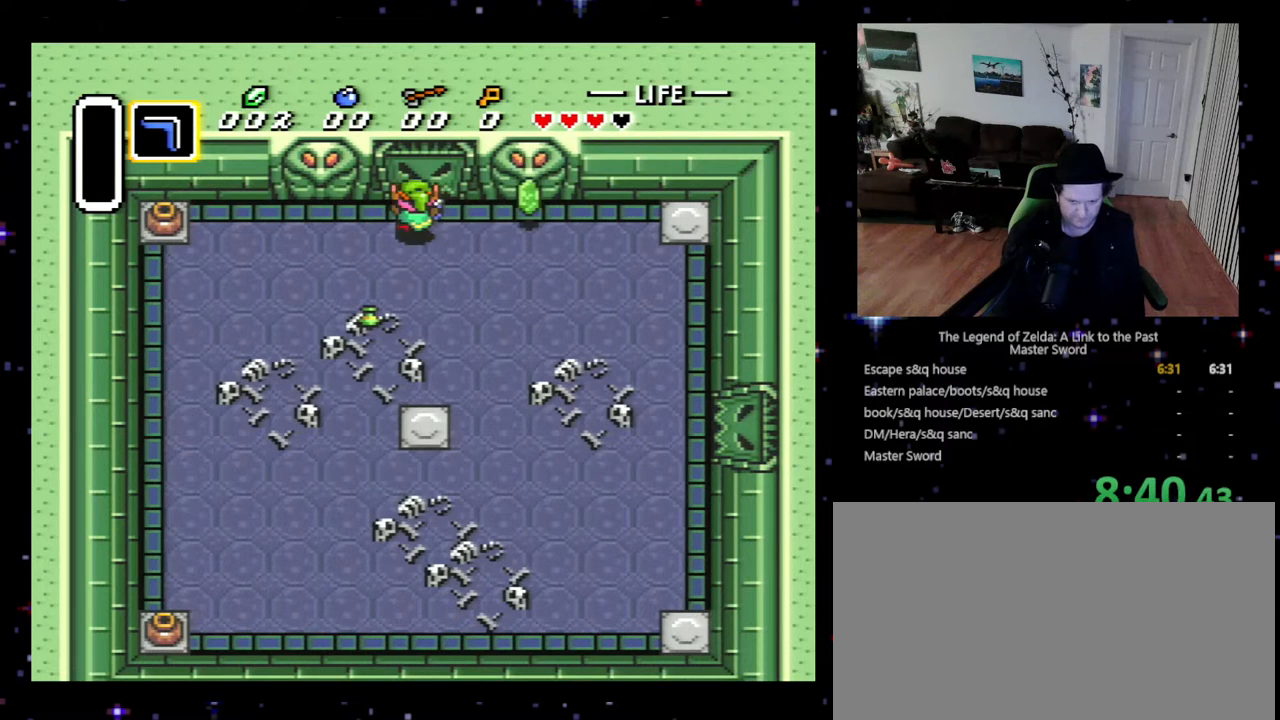
{"buttons": ["DPAD_UP"], "events": []}